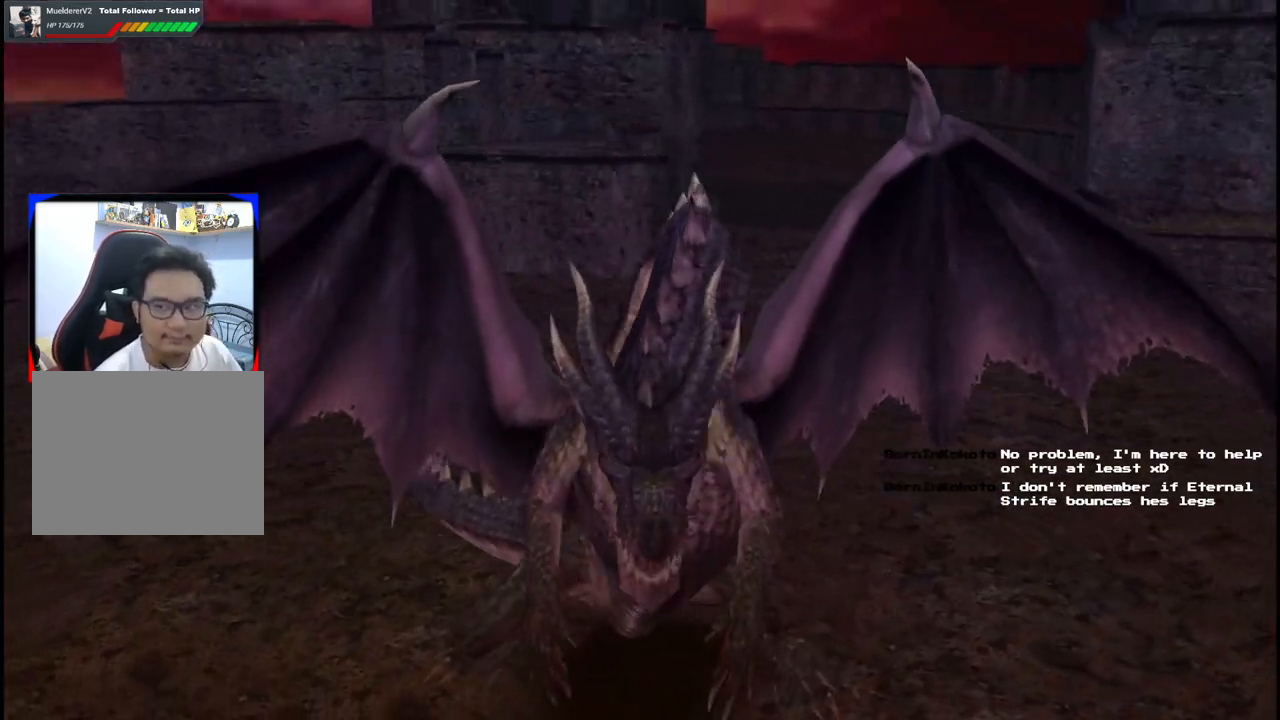
Gameplay with a controller (Xbox layout); each line is a JSON object with the inputs held at the frame after it. "events" lists button and stick changes between this image and that frame as [ms after this image, input, new state], when the widget could be followed in between. Not read: L2 L3 R2 R3 Y.
{"buttons": [], "left_stick": "up-right", "right_stick": "center", "events": [[133, "left_stick", "up-right"]]}
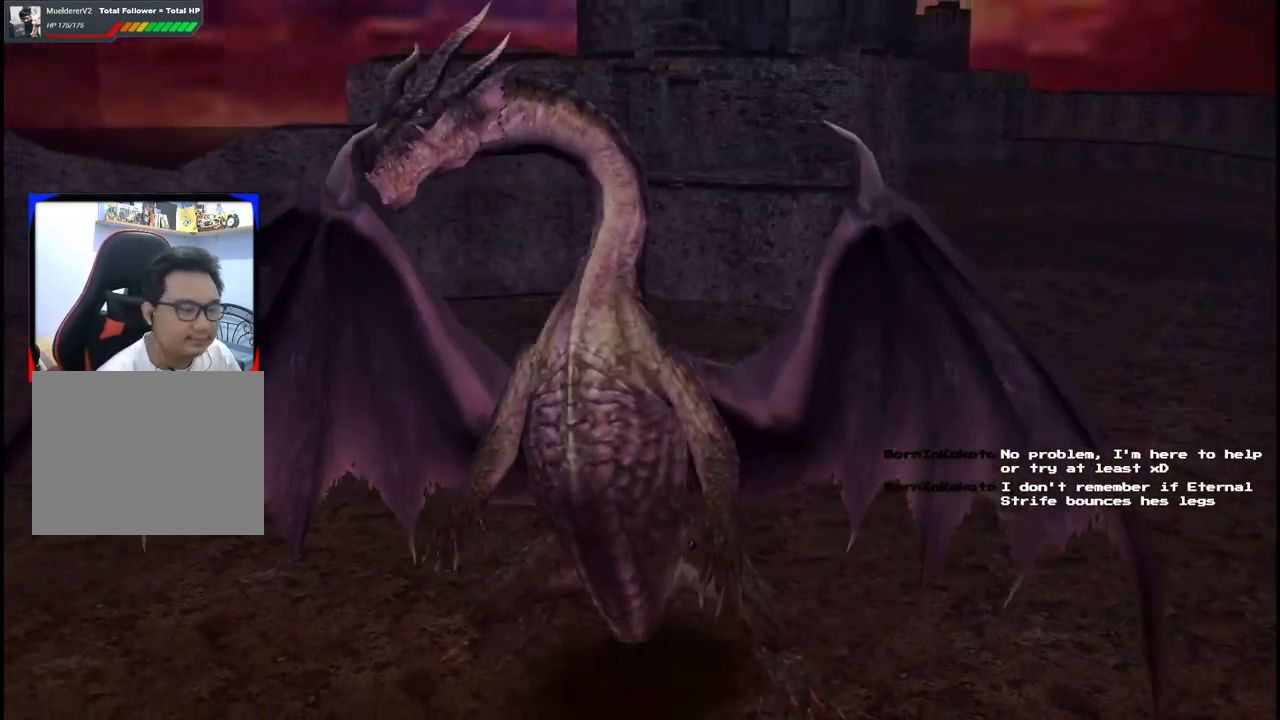
{"buttons": [], "left_stick": "up-right", "right_stick": "center", "events": []}
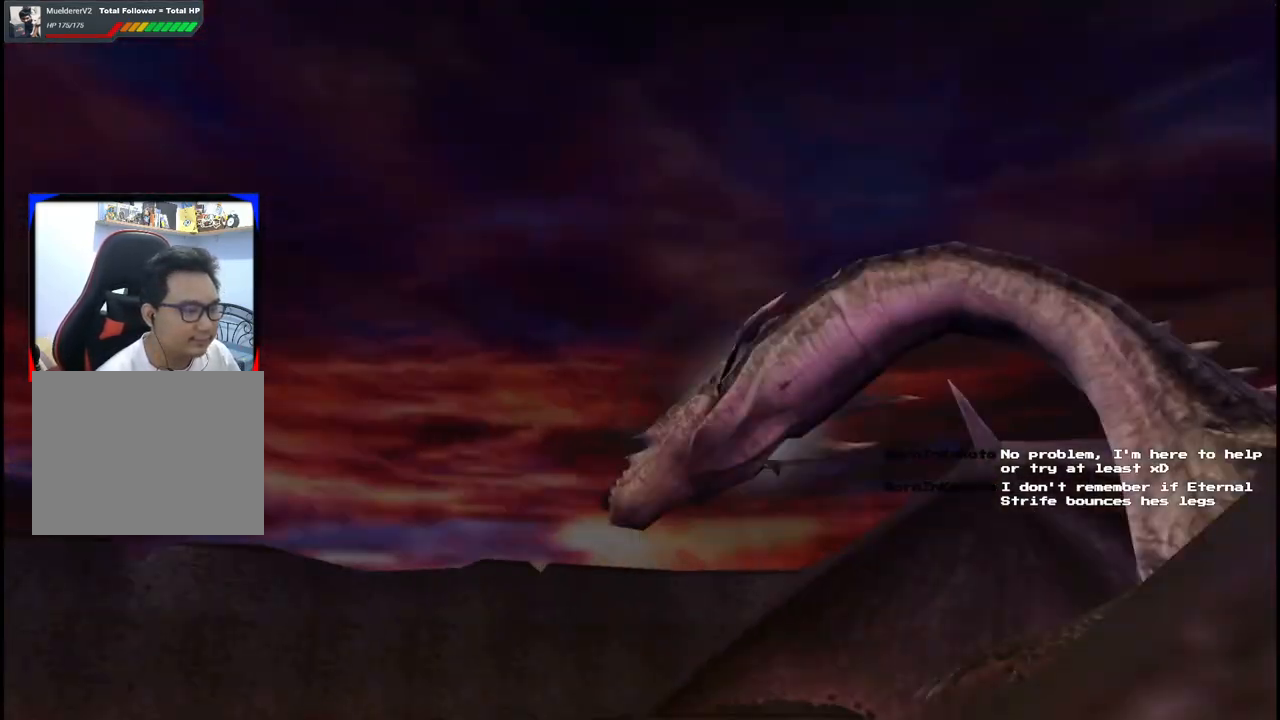
{"buttons": [], "left_stick": "up-right", "right_stick": "center", "events": []}
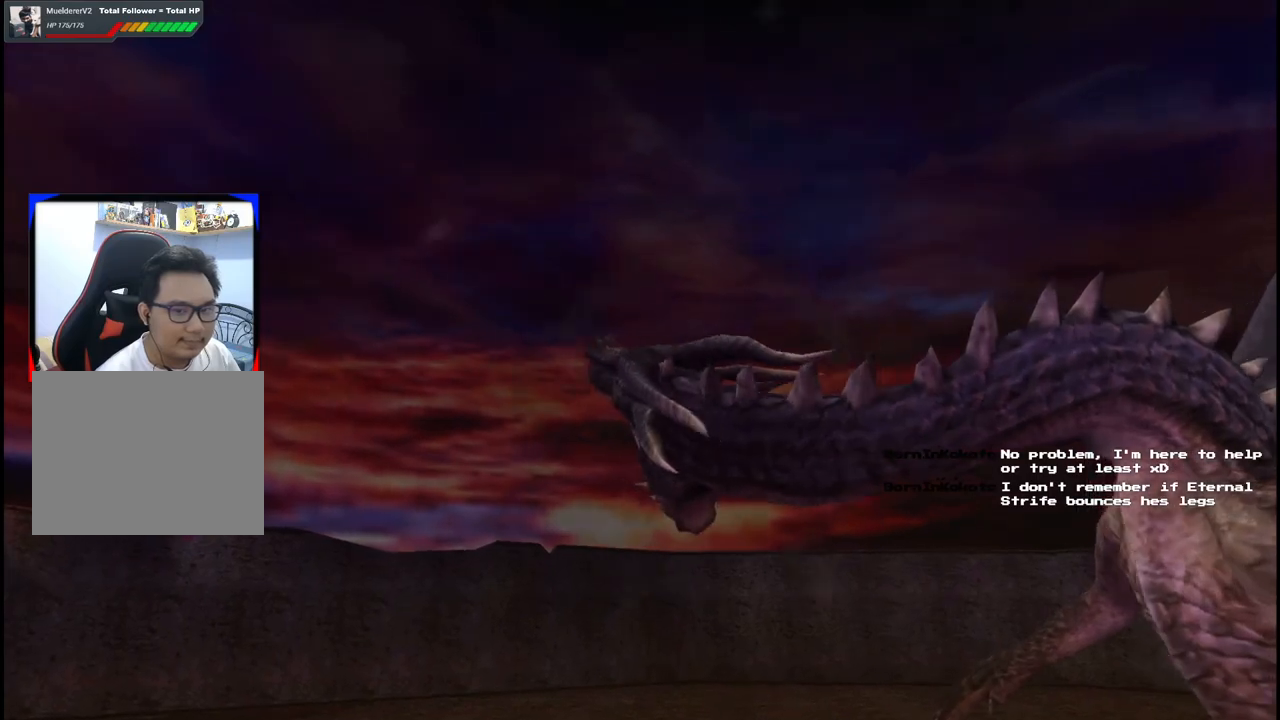
{"buttons": [], "left_stick": "up-right", "right_stick": "center", "events": []}